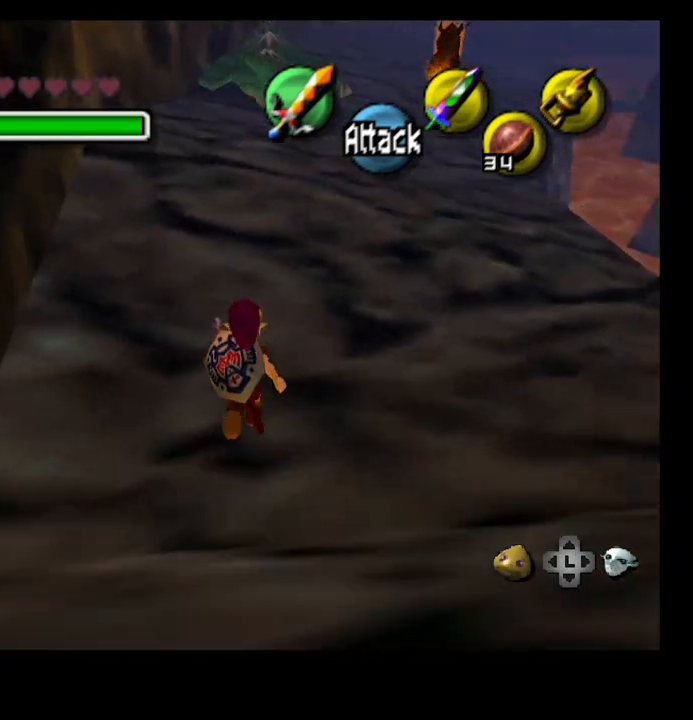
Gameplay with a controller (PlayStation layout); each line is a JSON object with the inputs held at the frame after it. "events" lists button and stick changes between this image and that frame as [ms after this image, input, new state], when the widget could be followed in between.
{"buttons": [], "left_stick": "center", "right_stick": "center", "events": [[400, "left_stick", "center"]]}
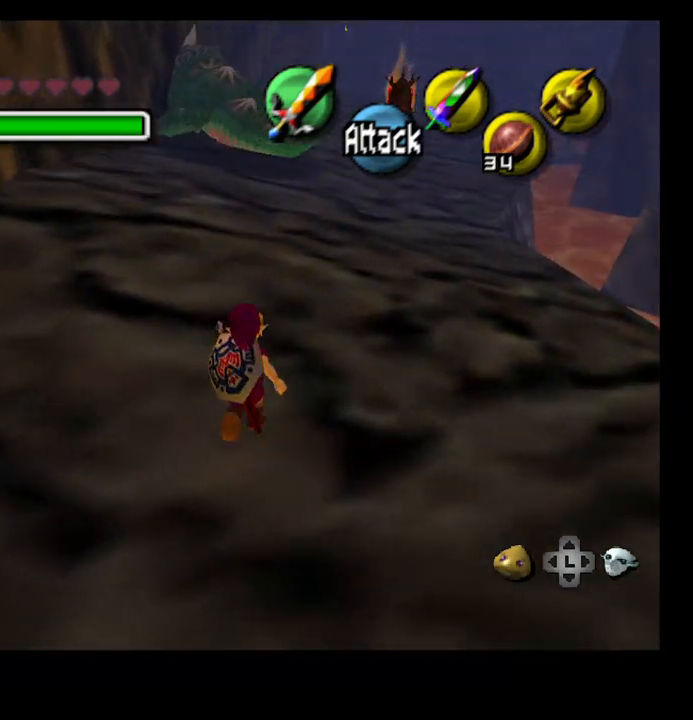
{"buttons": [], "left_stick": "center", "right_stick": "center", "events": [[167, "HOME", "down"], [267, "HOME", "up"]]}
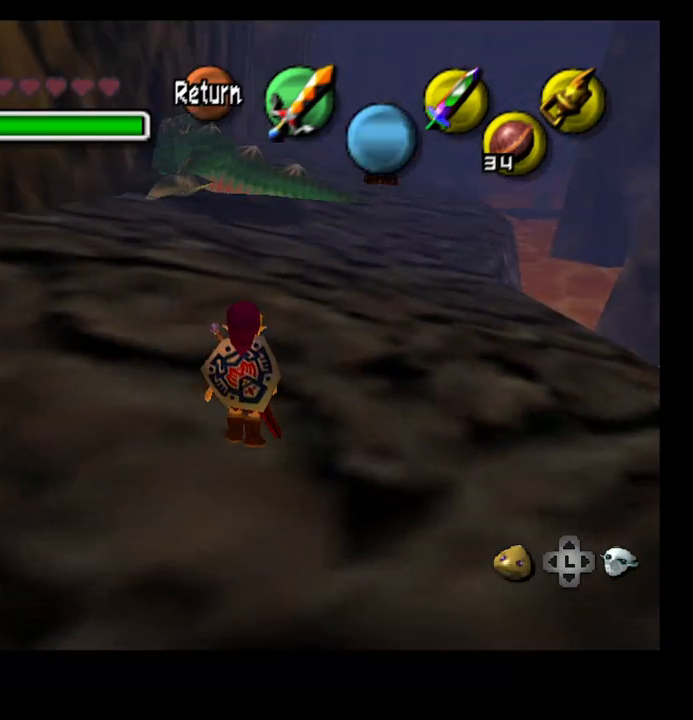
{"buttons": [], "left_stick": "center", "right_stick": "center", "events": []}
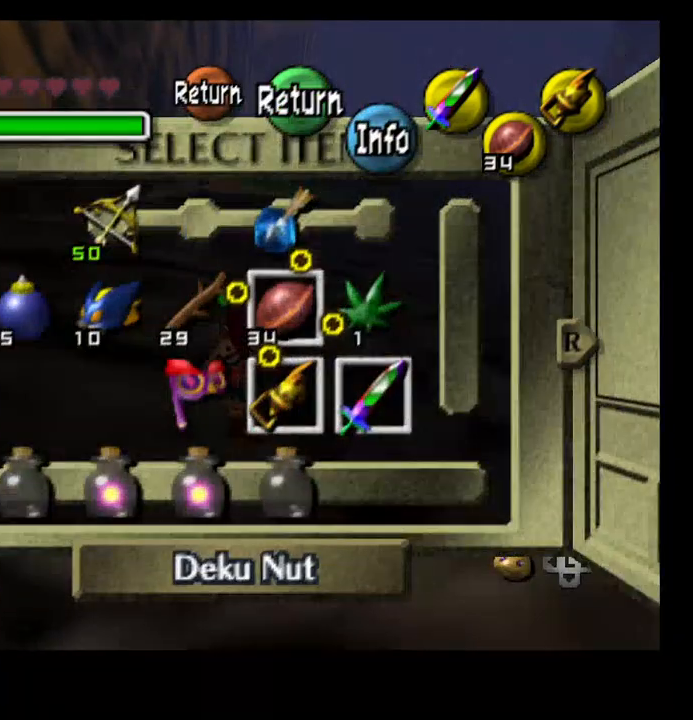
{"buttons": [], "left_stick": "center", "right_stick": "center", "events": []}
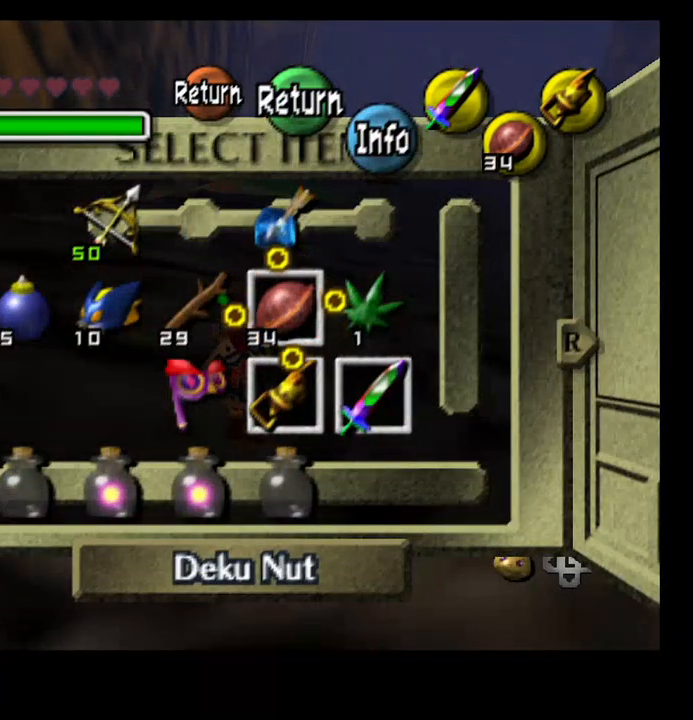
{"buttons": [], "left_stick": "up", "right_stick": "center", "events": [[500, "left_stick", "up"]]}
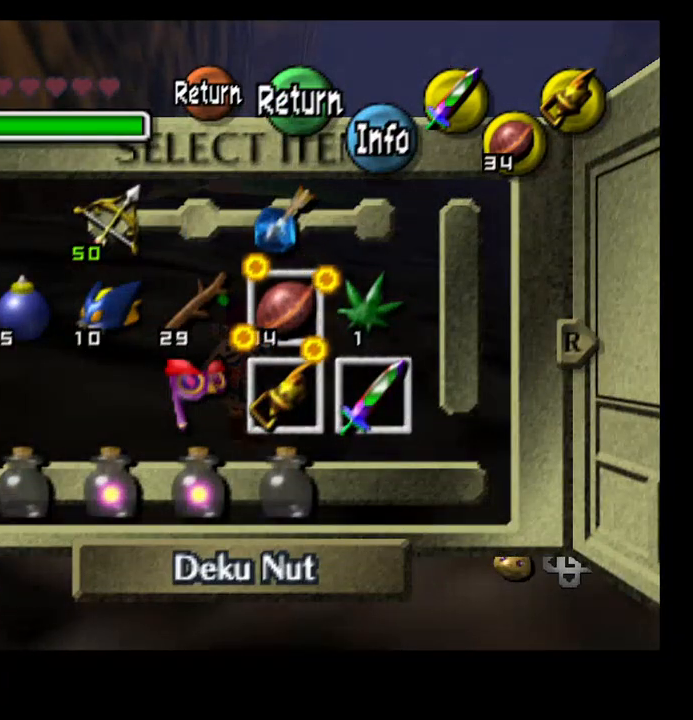
{"buttons": [], "left_stick": "left", "right_stick": "center", "events": [[133, "left_stick", "center"], [433, "left_stick", "left"]]}
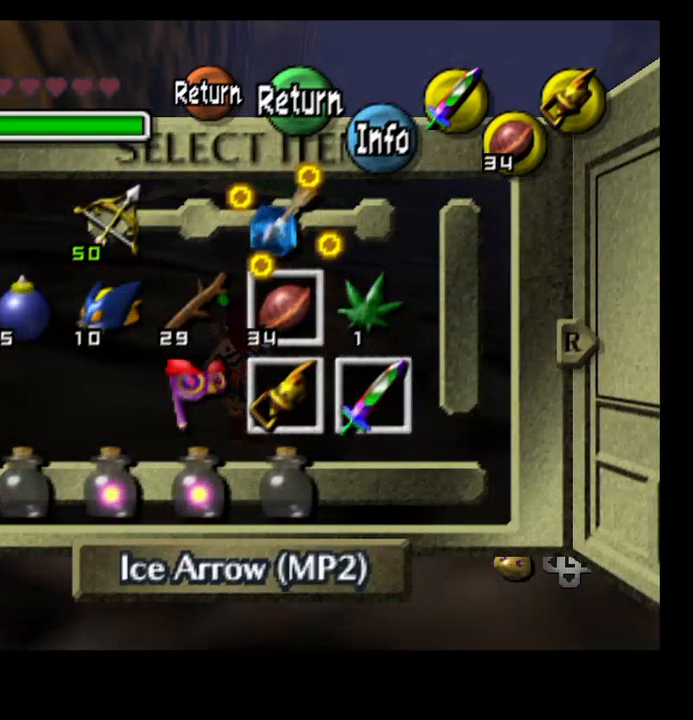
{"buttons": [], "left_stick": "center", "right_stick": "center", "events": [[67, "left_stick", "center"], [267, "left_stick", "left"], [400, "left_stick", "center"]]}
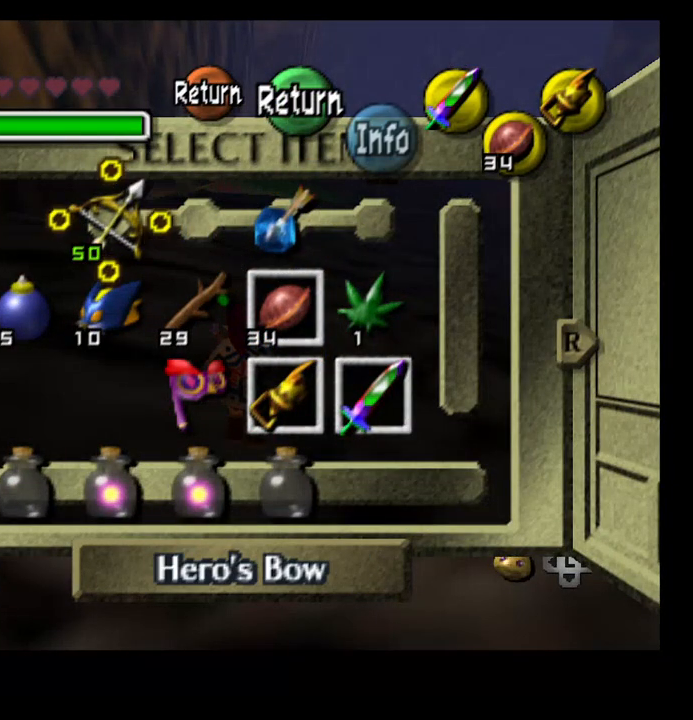
{"buttons": ["TRIANGLE"], "left_stick": "center", "right_stick": "center", "events": [[367, "TRIANGLE", "down"]]}
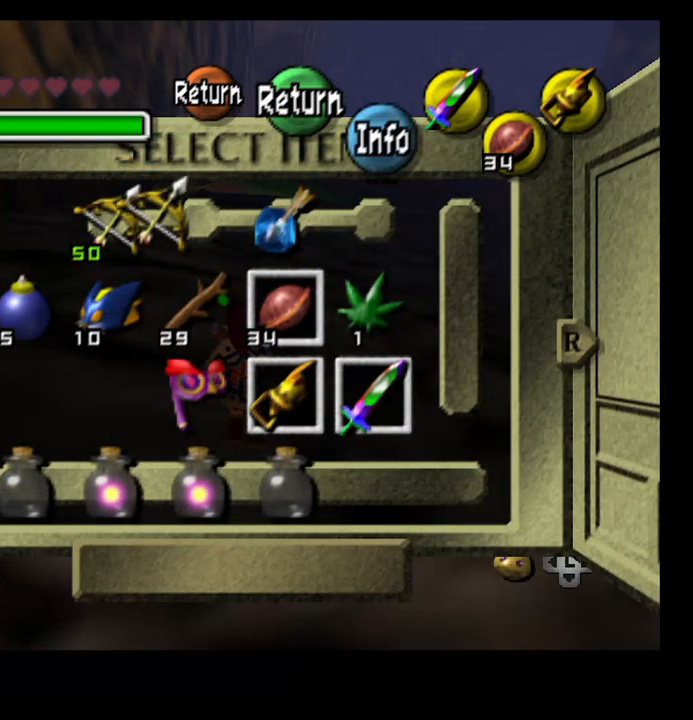
{"buttons": [], "left_stick": "center", "right_stick": "center", "events": [[33, "TRIANGLE", "up"]]}
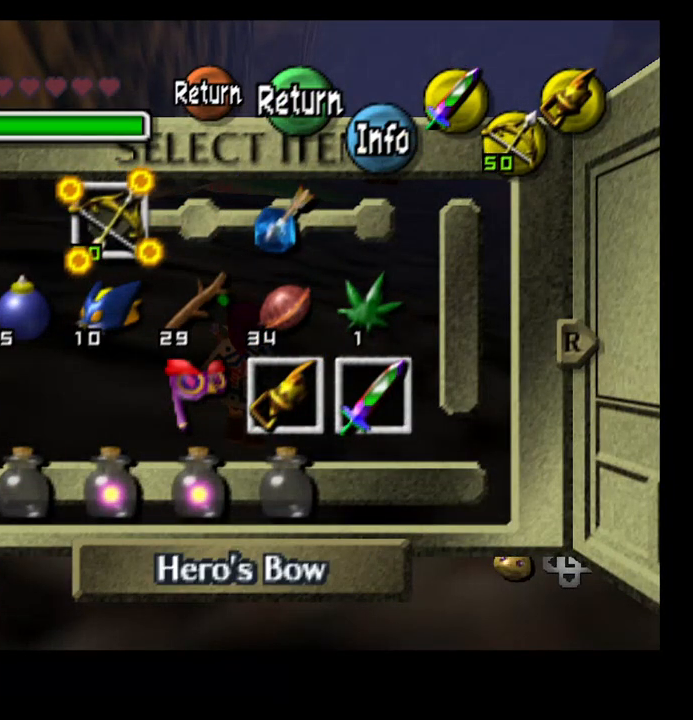
{"buttons": [], "left_stick": "center", "right_stick": "center", "events": []}
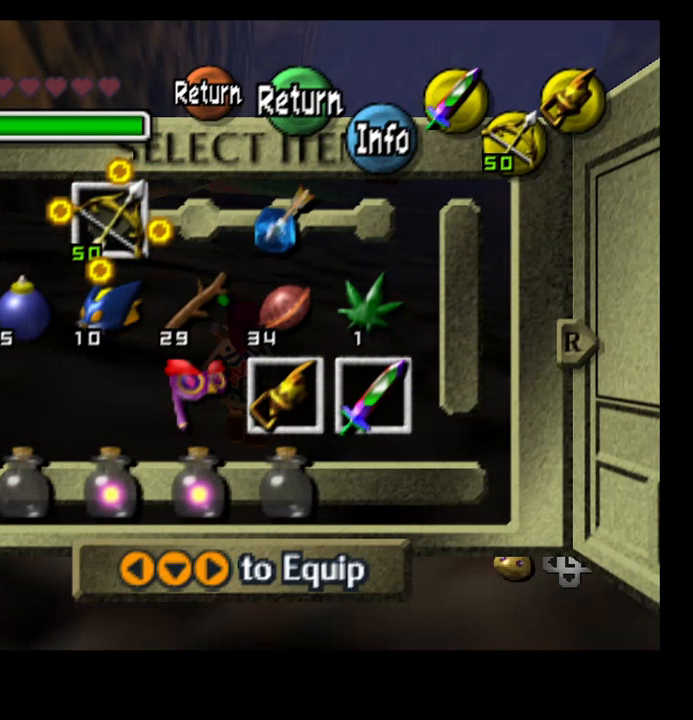
{"buttons": [], "left_stick": "left", "right_stick": "center", "events": [[233, "left_stick", "down"], [367, "left_stick", "center"], [500, "left_stick", "left"]]}
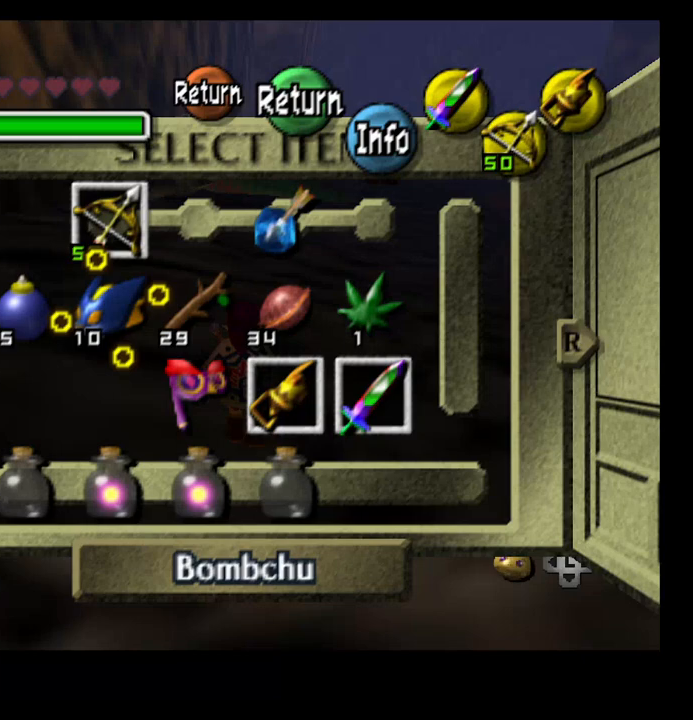
{"buttons": [], "left_stick": "center", "right_stick": "center", "events": [[133, "TRIANGLE", "down"], [133, "left_stick", "center"], [200, "TRIANGLE", "up"]]}
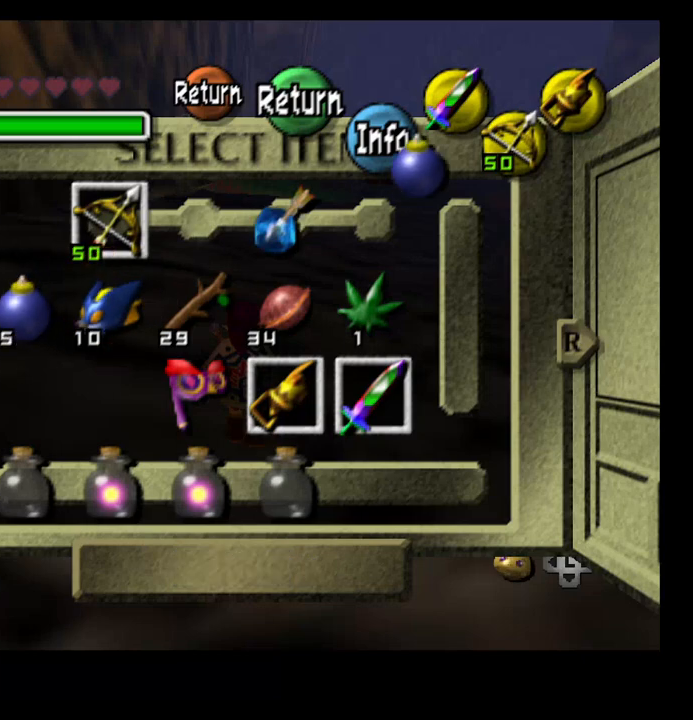
{"buttons": [], "left_stick": "center", "right_stick": "center", "events": [[300, "SELECT", "down"], [400, "SELECT", "up"]]}
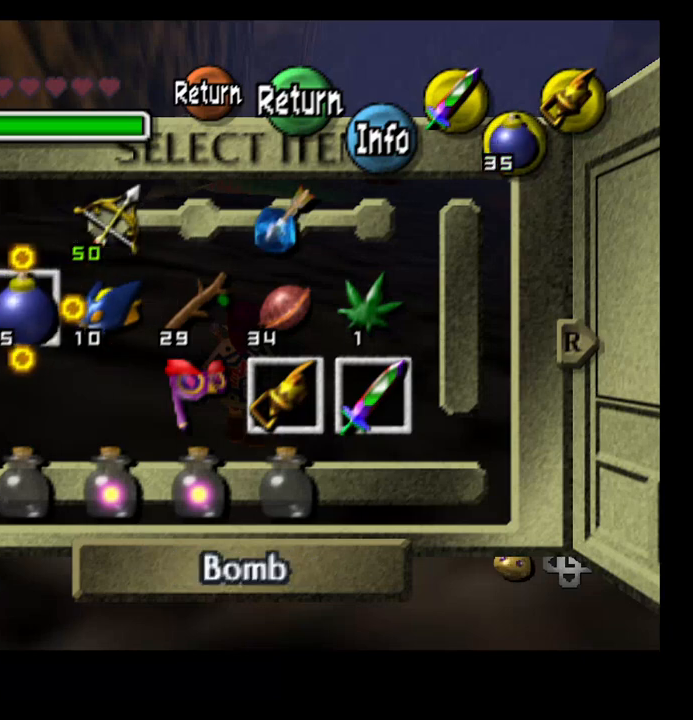
{"buttons": [], "left_stick": "center", "right_stick": "center", "events": [[67, "HOME", "down"], [200, "HOME", "up"]]}
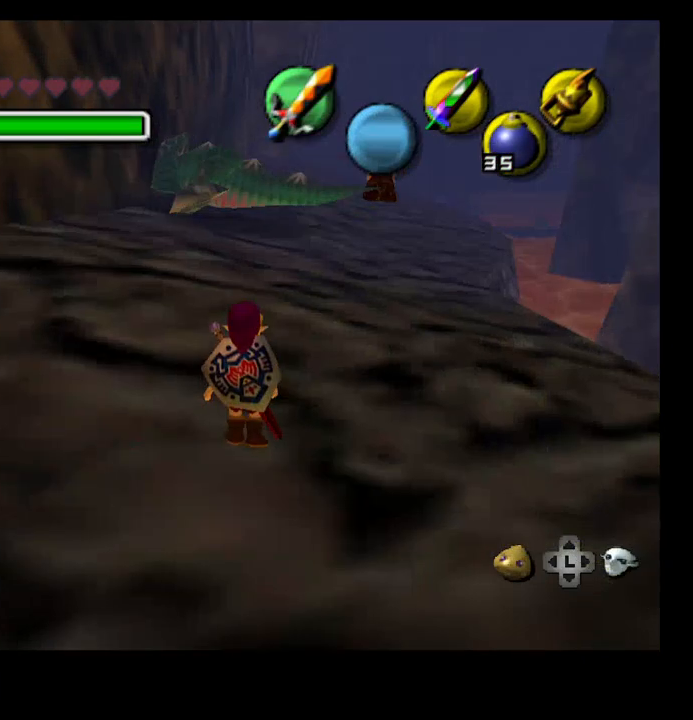
{"buttons": [], "left_stick": "up", "right_stick": "center", "events": [[467, "left_stick", "up"]]}
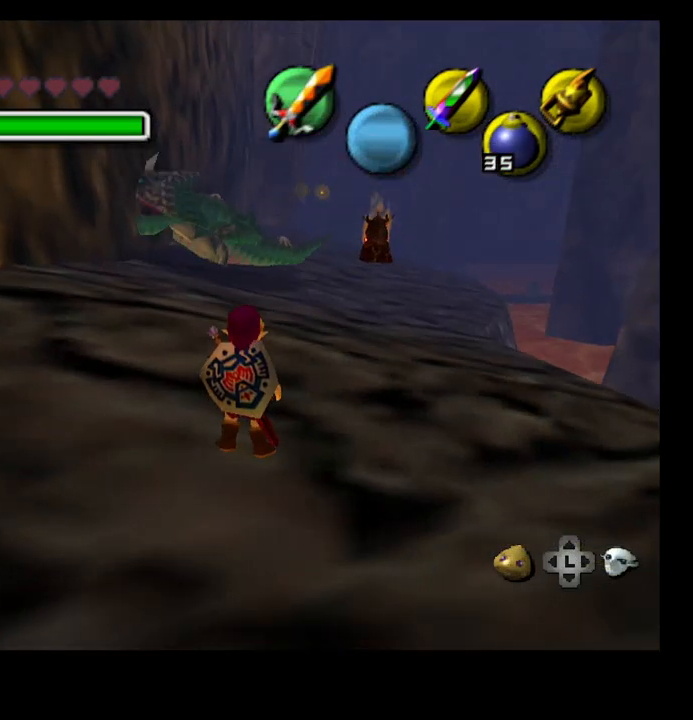
{"buttons": [], "left_stick": "up", "right_stick": "center", "events": []}
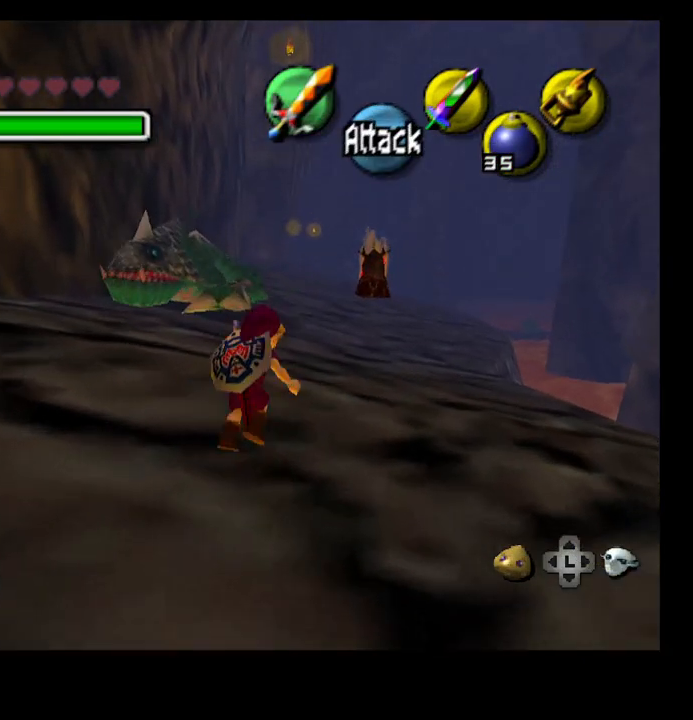
{"buttons": ["R1"], "left_stick": "up", "right_stick": "center", "events": [[467, "R1", "down"]]}
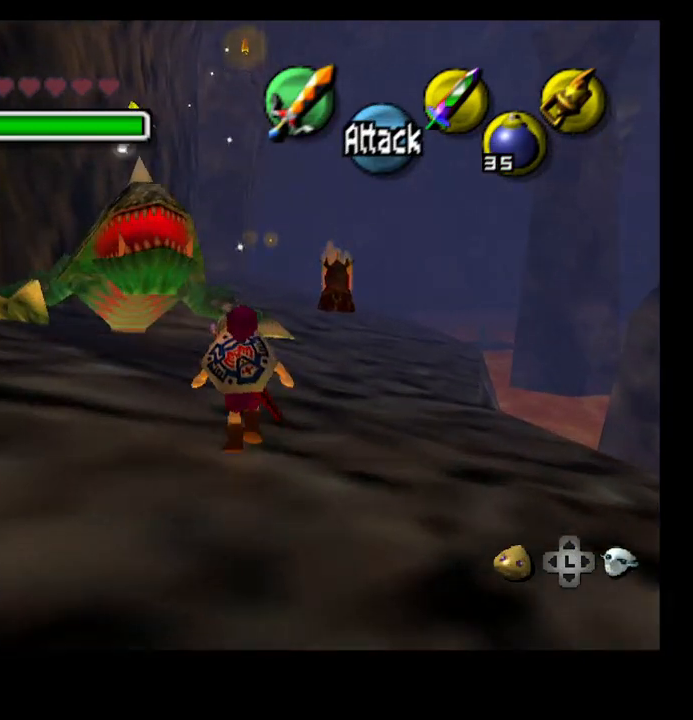
{"buttons": [], "left_stick": "up", "right_stick": "center", "events": [[67, "R1", "up"]]}
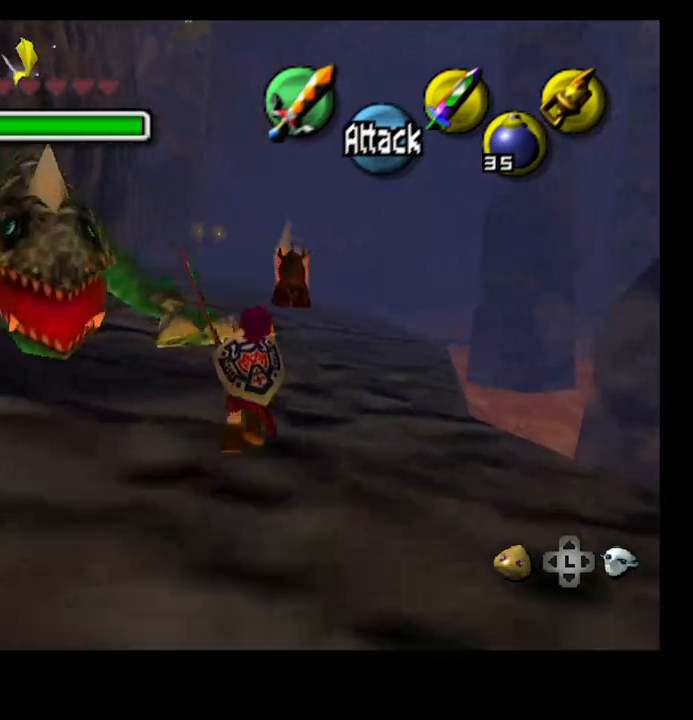
{"buttons": [], "left_stick": "up", "right_stick": "center", "events": []}
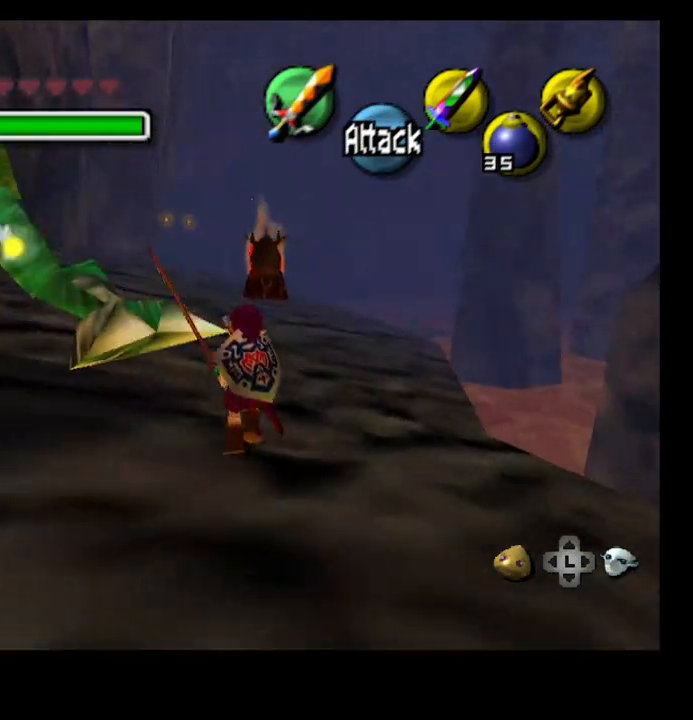
{"buttons": [], "left_stick": "up-left", "right_stick": "center", "events": [[400, "left_stick", "up-left"]]}
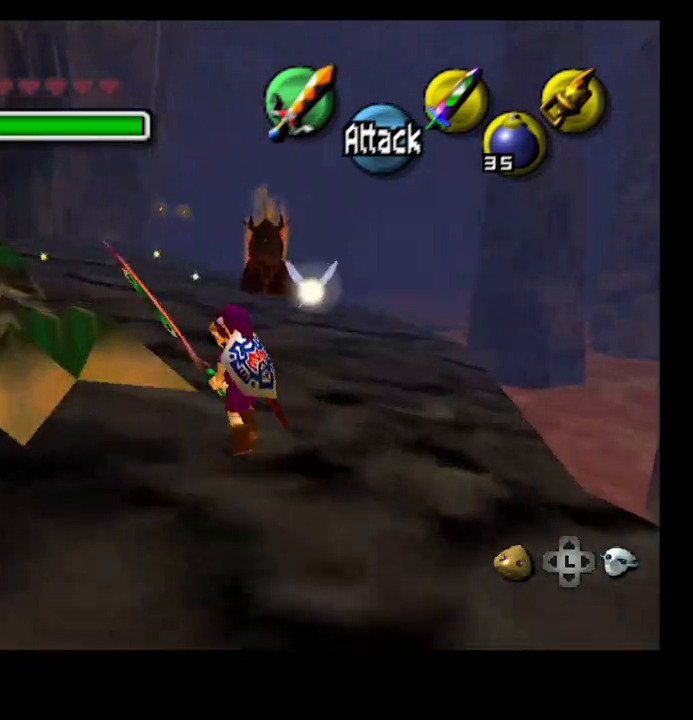
{"buttons": [], "left_stick": "left", "right_stick": "center", "events": [[500, "left_stick", "left"]]}
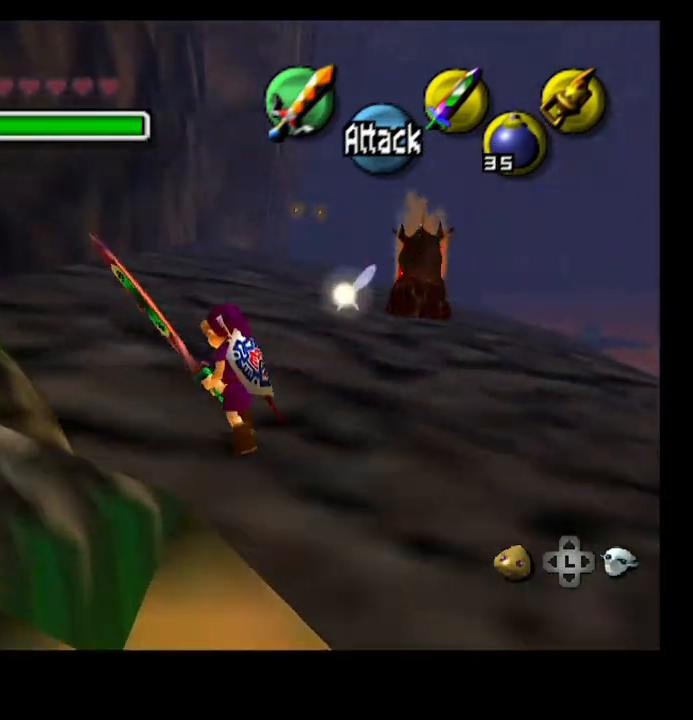
{"buttons": ["R1"], "left_stick": "left", "right_stick": "center", "events": [[233, "R1", "down"]]}
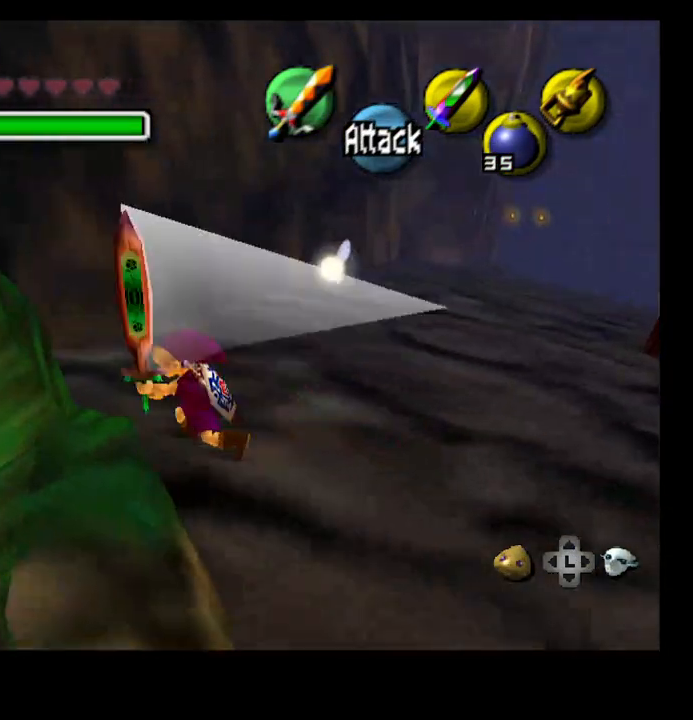
{"buttons": ["CROSS"], "left_stick": "up-right", "right_stick": "center", "events": [[33, "R1", "up"], [67, "left_stick", "center"], [200, "left_stick", "right"], [433, "CROSS", "down"], [500, "left_stick", "up-right"]]}
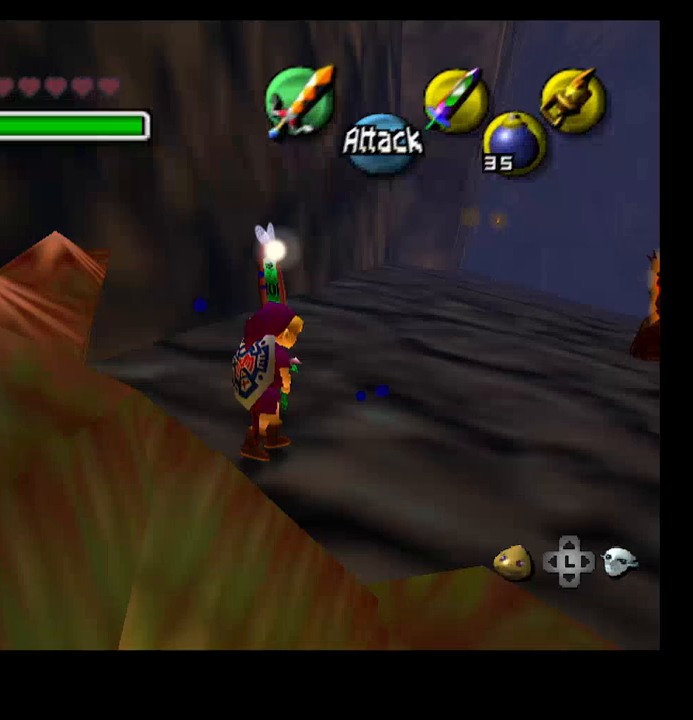
{"buttons": [], "left_stick": "up", "right_stick": "center", "events": [[100, "CROSS", "up"], [400, "left_stick", "up"]]}
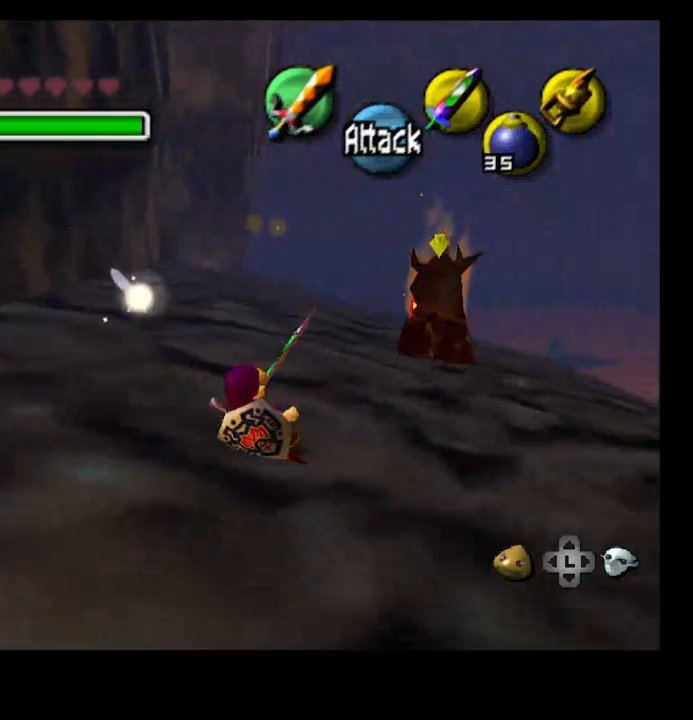
{"buttons": [], "left_stick": "up", "right_stick": "center", "events": []}
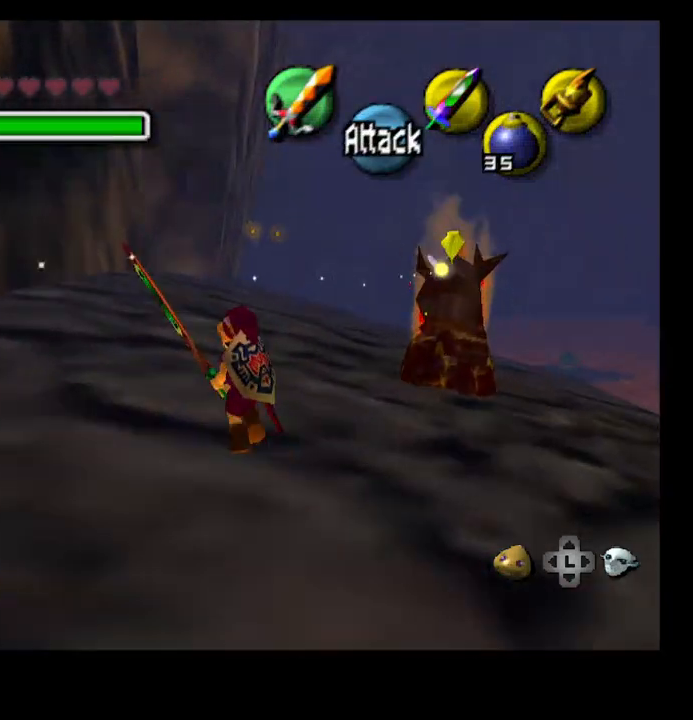
{"buttons": [], "left_stick": "up", "right_stick": "center", "events": []}
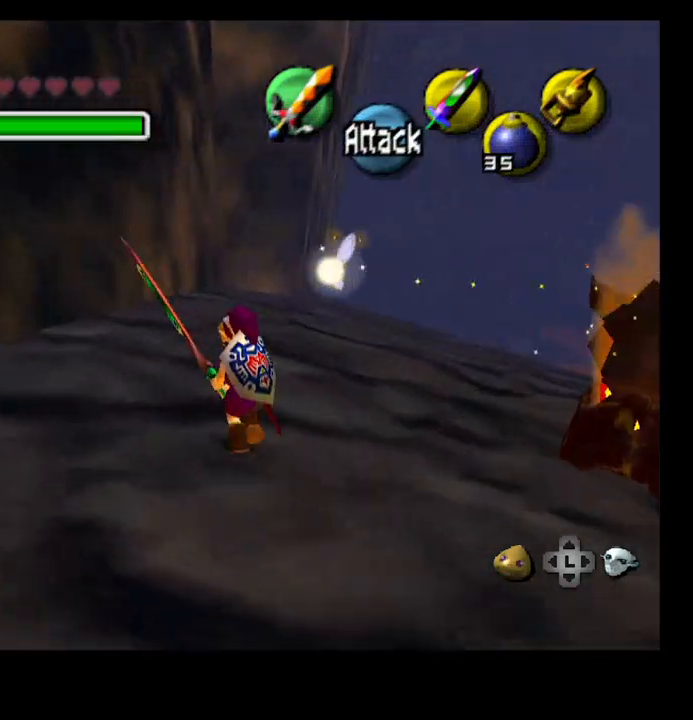
{"buttons": [], "left_stick": "up", "right_stick": "center", "events": []}
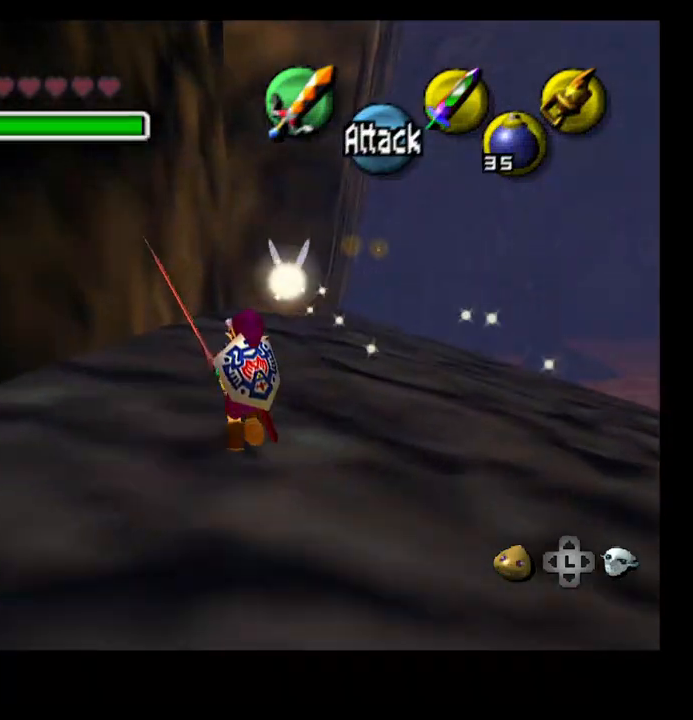
{"buttons": [], "left_stick": "up", "right_stick": "center", "events": []}
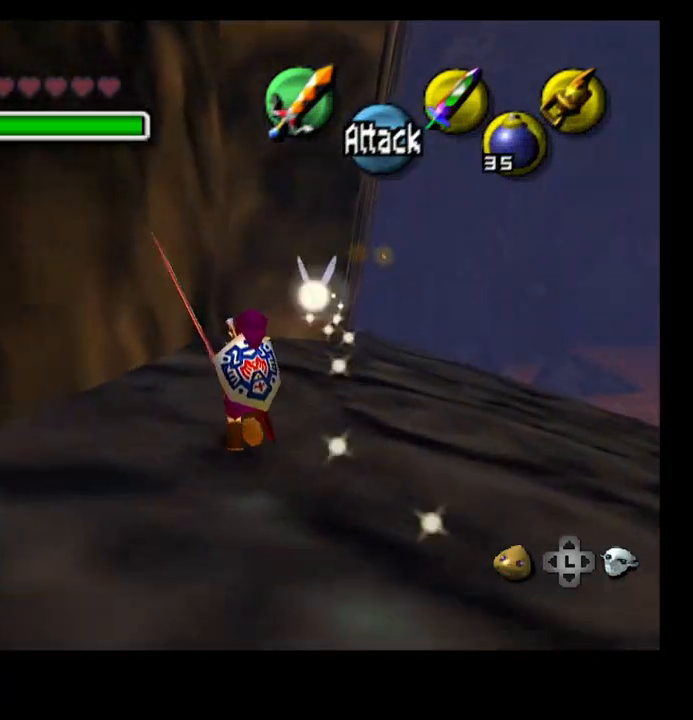
{"buttons": [], "left_stick": "up", "right_stick": "center", "events": []}
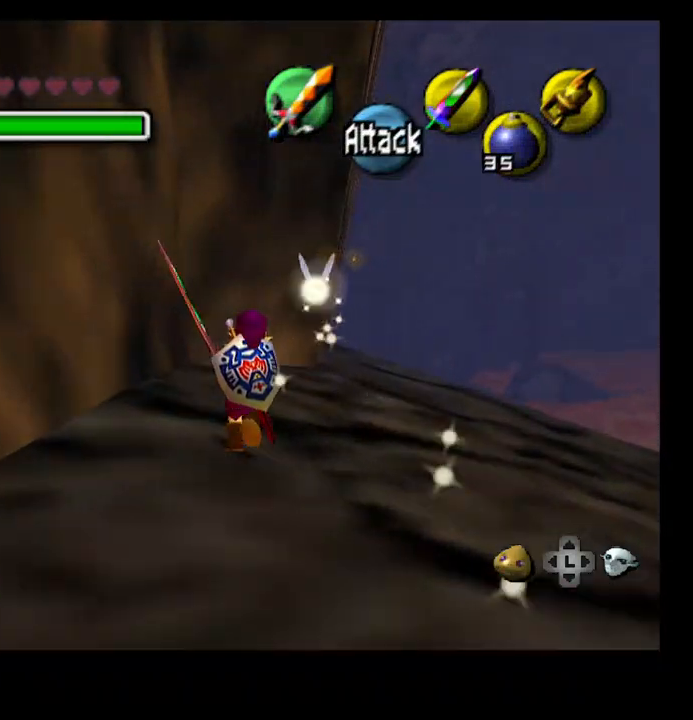
{"buttons": ["L2"], "left_stick": "down-right", "right_stick": "center", "events": [[167, "left_stick", "center"], [267, "left_stick", "down-right"], [400, "L2", "down"]]}